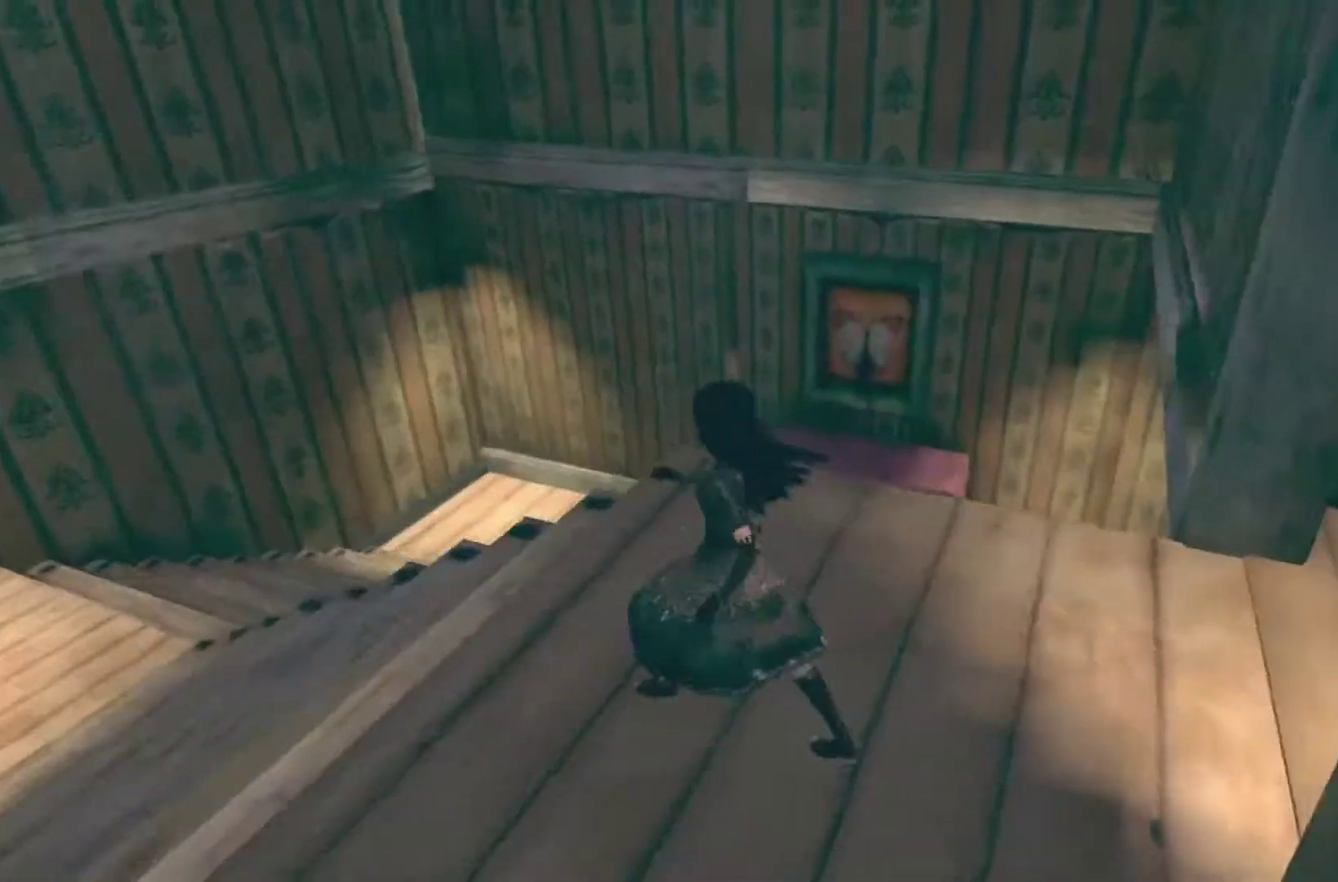
Gameplay with a controller (Xbox layout); each line is a JSON object with the inputs held at the frame after it. "events" lists button and stick changes between this image and that frame as [ms after this image, input, new state], when the widget could be followed in between. This overlay highlights the sticks when they move; stick clicks (L3 R3) are not distinguishable. Not read: L1 L2 L3 R1 R2 R3.
{"buttons": [], "left_stick": "down-left", "right_stick": "center", "events": [[300, "right_stick", "down-right"], [400, "left_stick", "down-left"], [434, "right_stick", "center"]]}
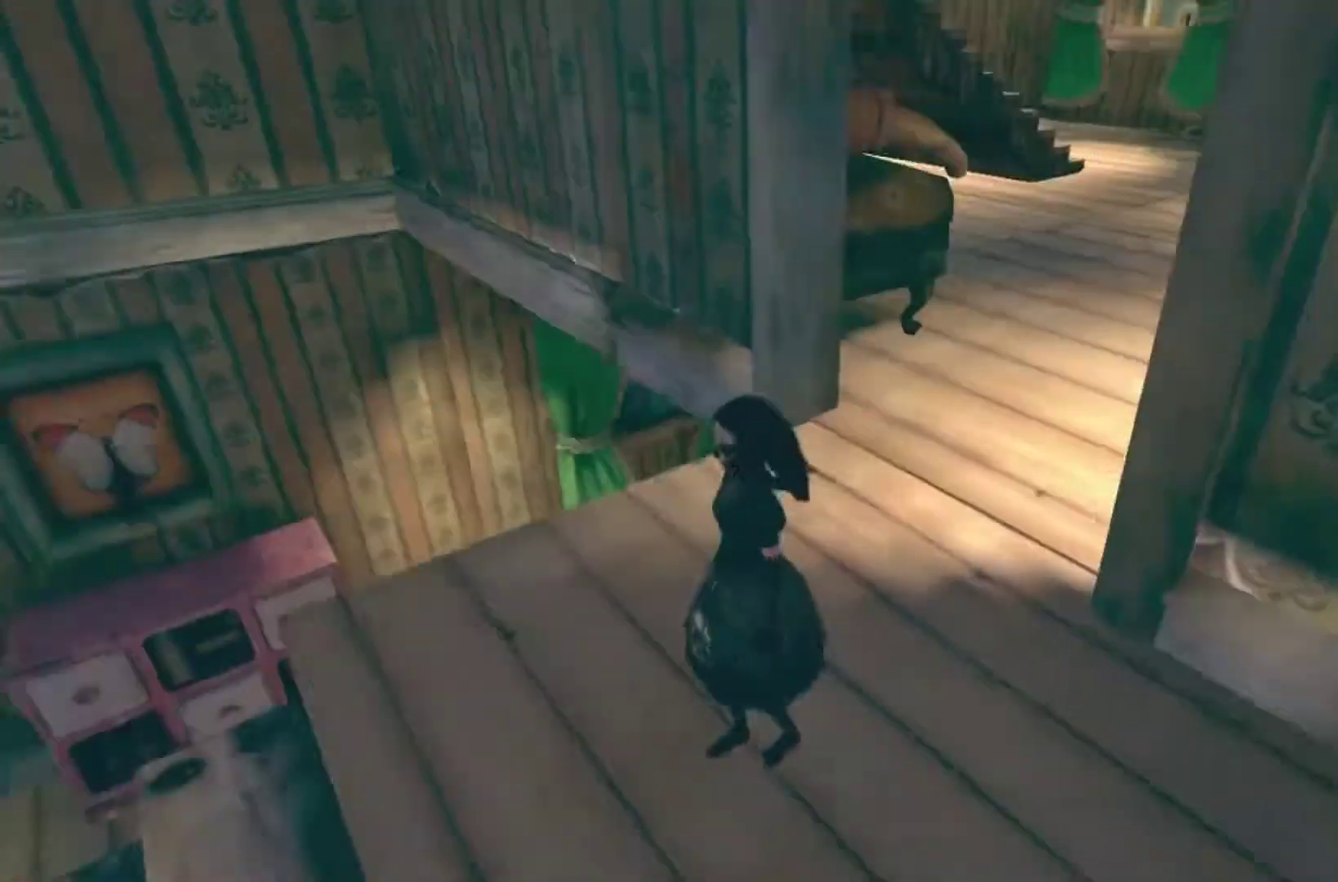
{"buttons": [], "left_stick": "down-left", "right_stick": "right"}
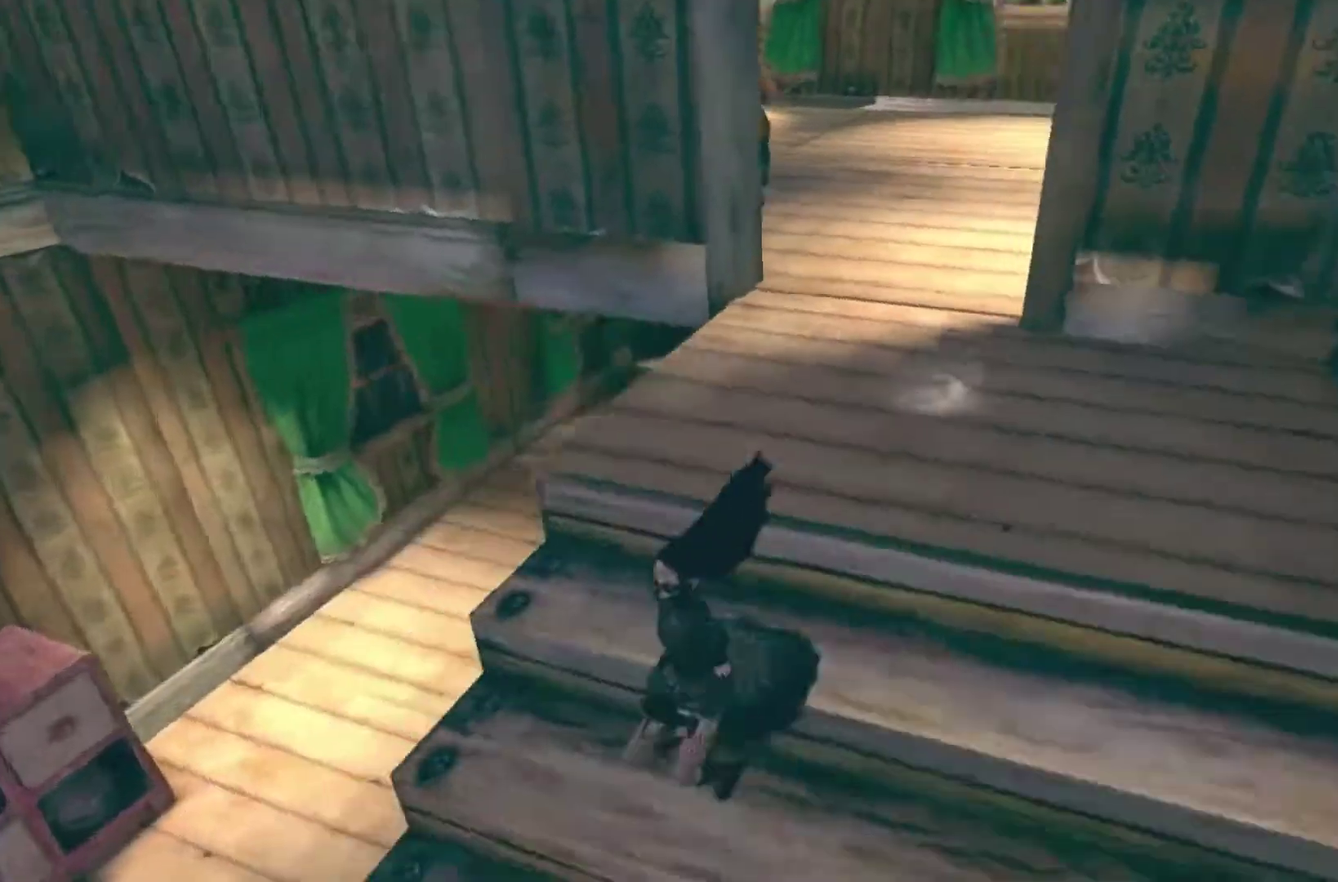
{"buttons": [], "left_stick": "down-left", "right_stick": "right"}
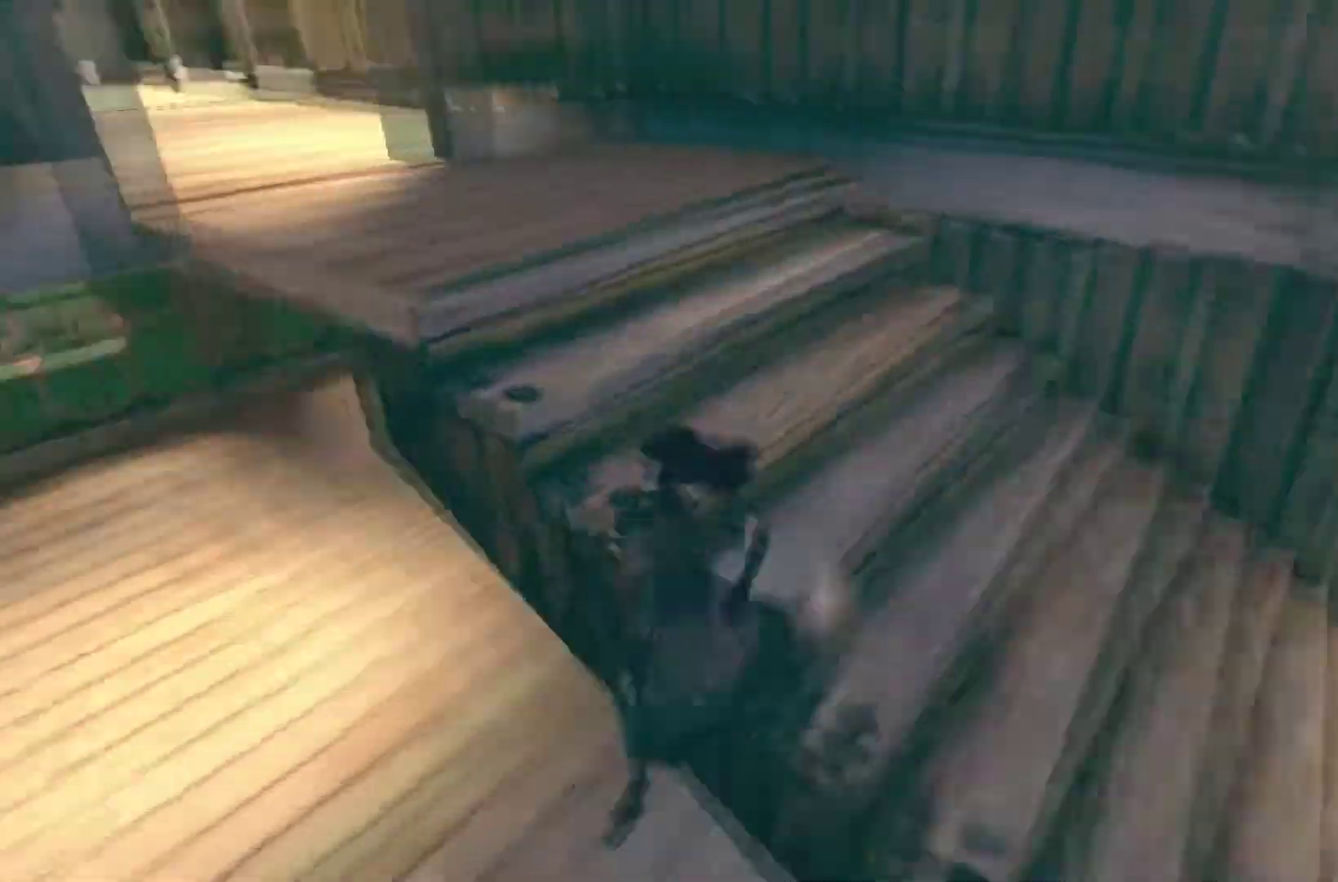
{"buttons": [], "left_stick": "up", "right_stick": "right", "events": [[300, "left_stick", "up-right"], [367, "left_stick", "up"]]}
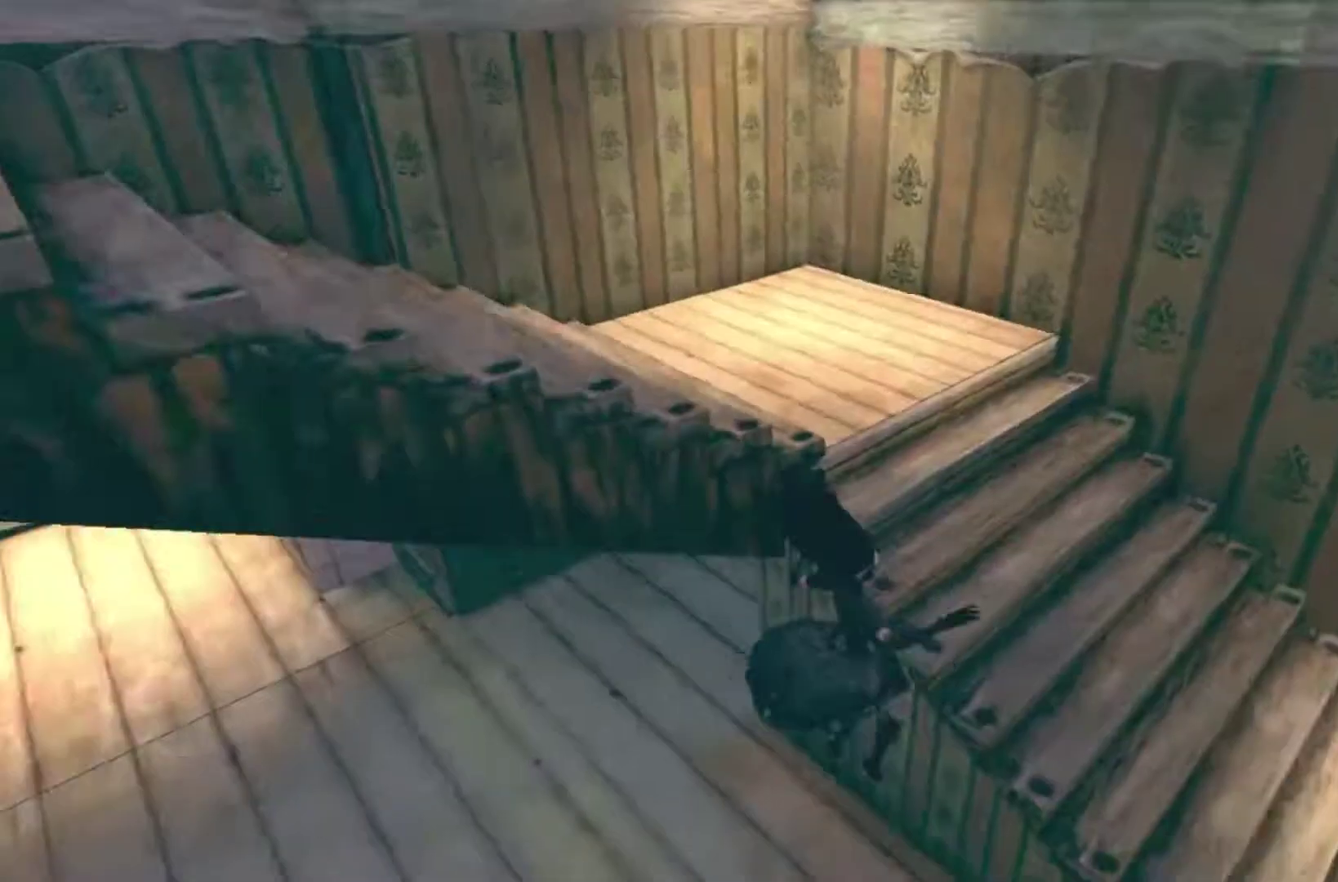
{"buttons": [], "left_stick": "left", "right_stick": "center", "events": [[67, "right_stick", "center"], [100, "left_stick", "up-left"], [167, "right_stick", "left"], [234, "left_stick", "left"], [400, "right_stick", "center"]]}
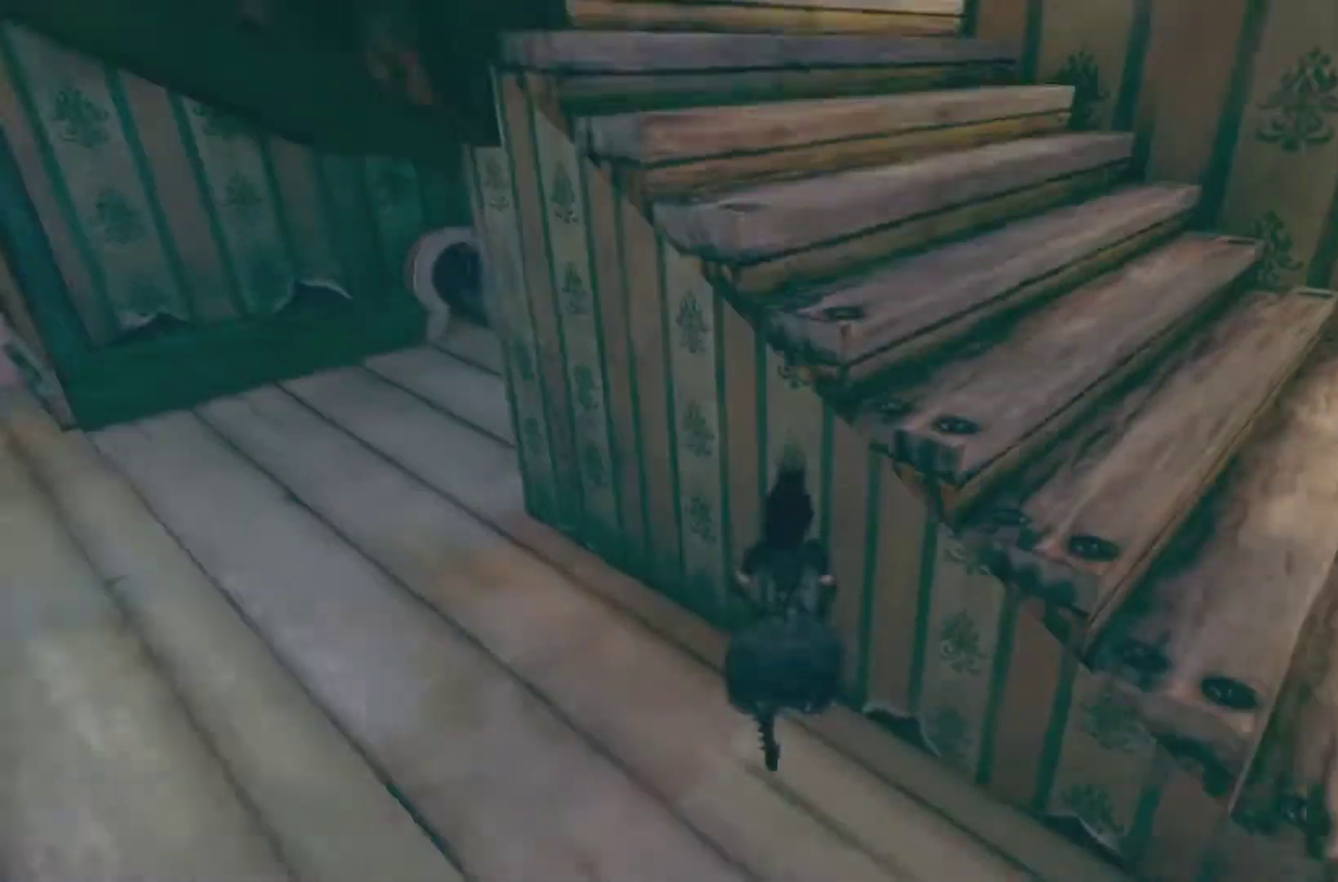
{"buttons": [], "left_stick": "left", "right_stick": "center", "events": []}
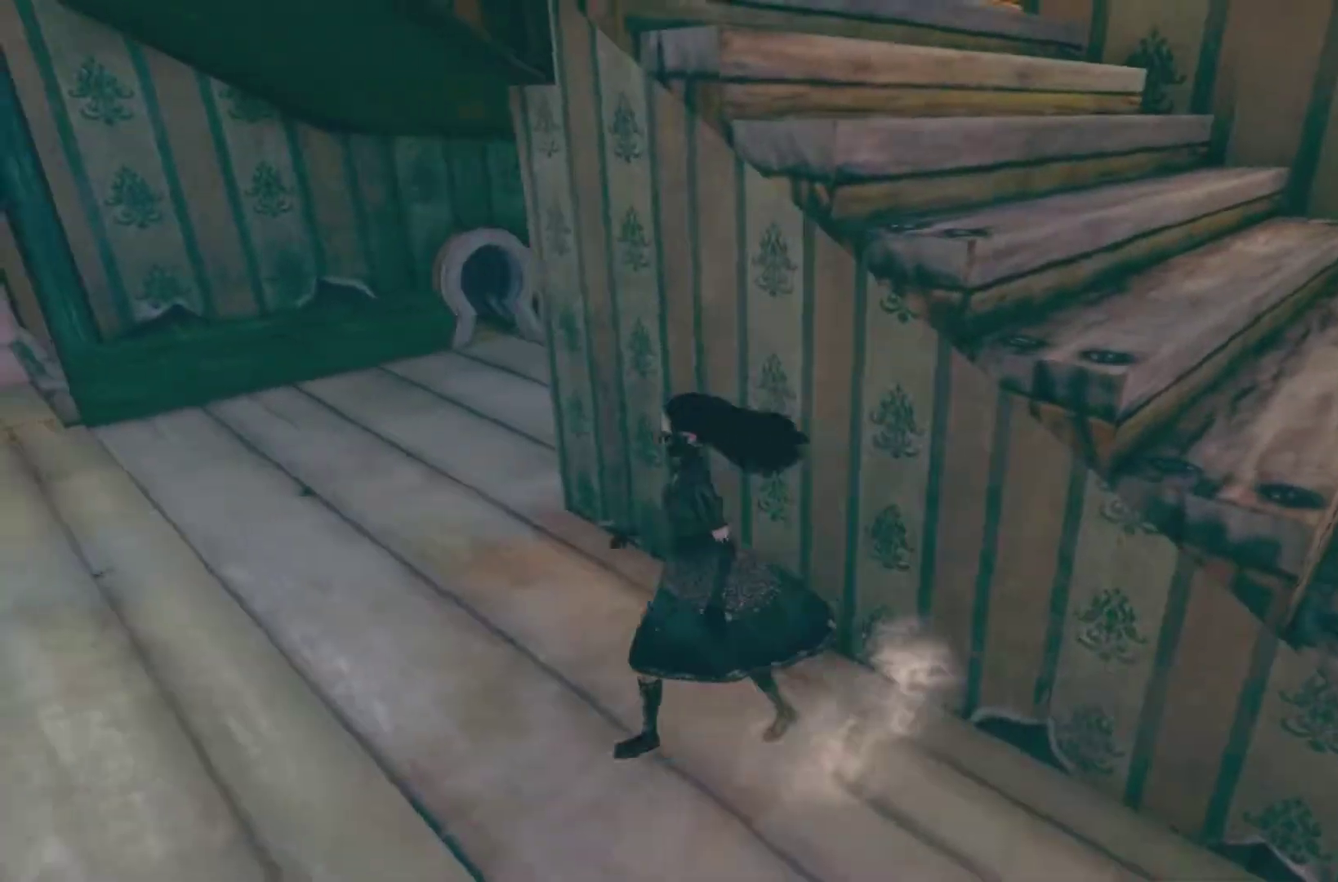
{"buttons": [], "left_stick": "up", "right_stick": "center"}